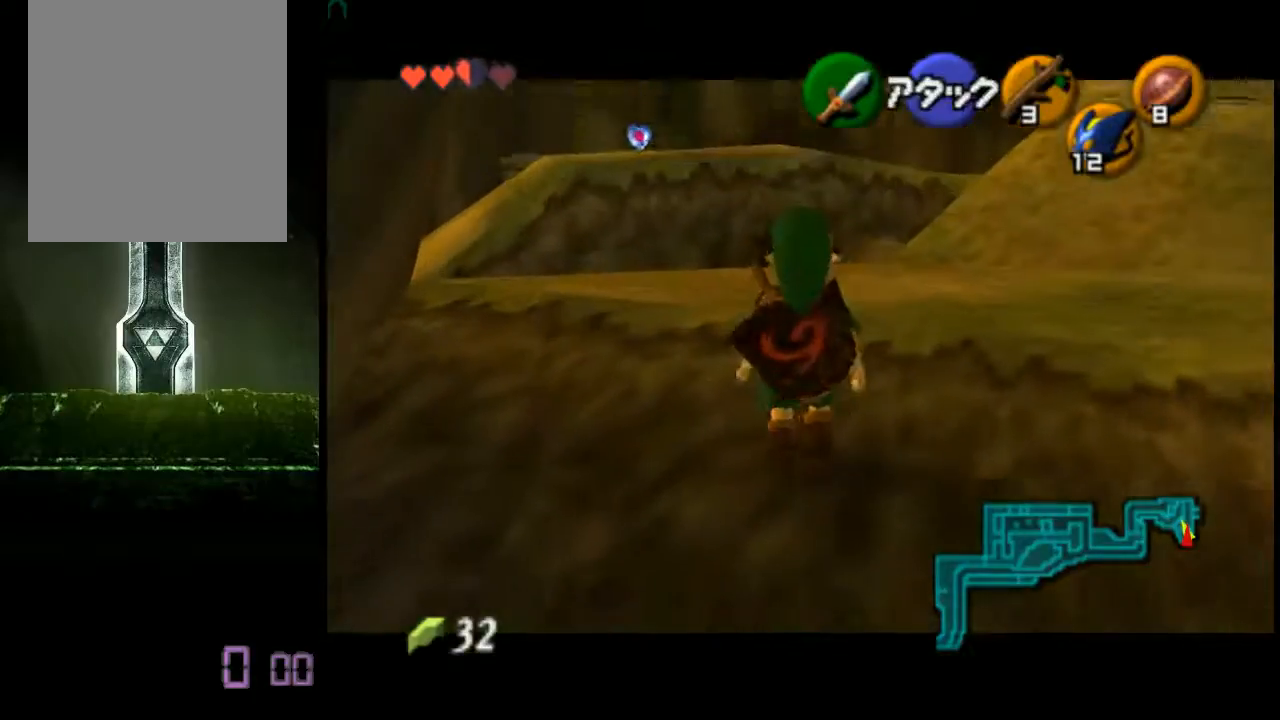
Gameplay with a controller (Nintendo layout); each line is a JSON object with the inputs held at the frame after it. "events" lists button and stick changes between this image and that frame as [ms after this image, input, new state], when the widget could be followed in between. Not read: L3 R3 Z.
{"buttons": [], "left_stick": "down", "events": [[160, "A", "down"], [280, "A", "up"]]}
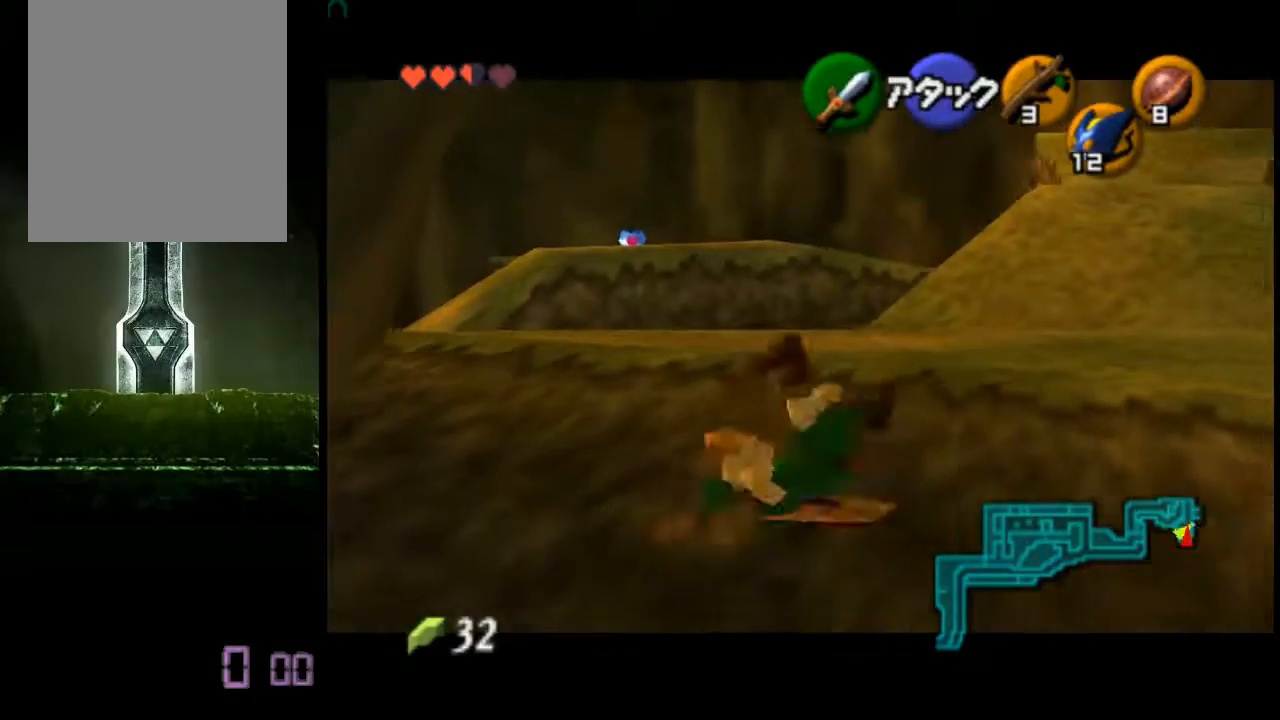
{"buttons": [], "left_stick": "center", "events": [[320, "left_stick", "center"]]}
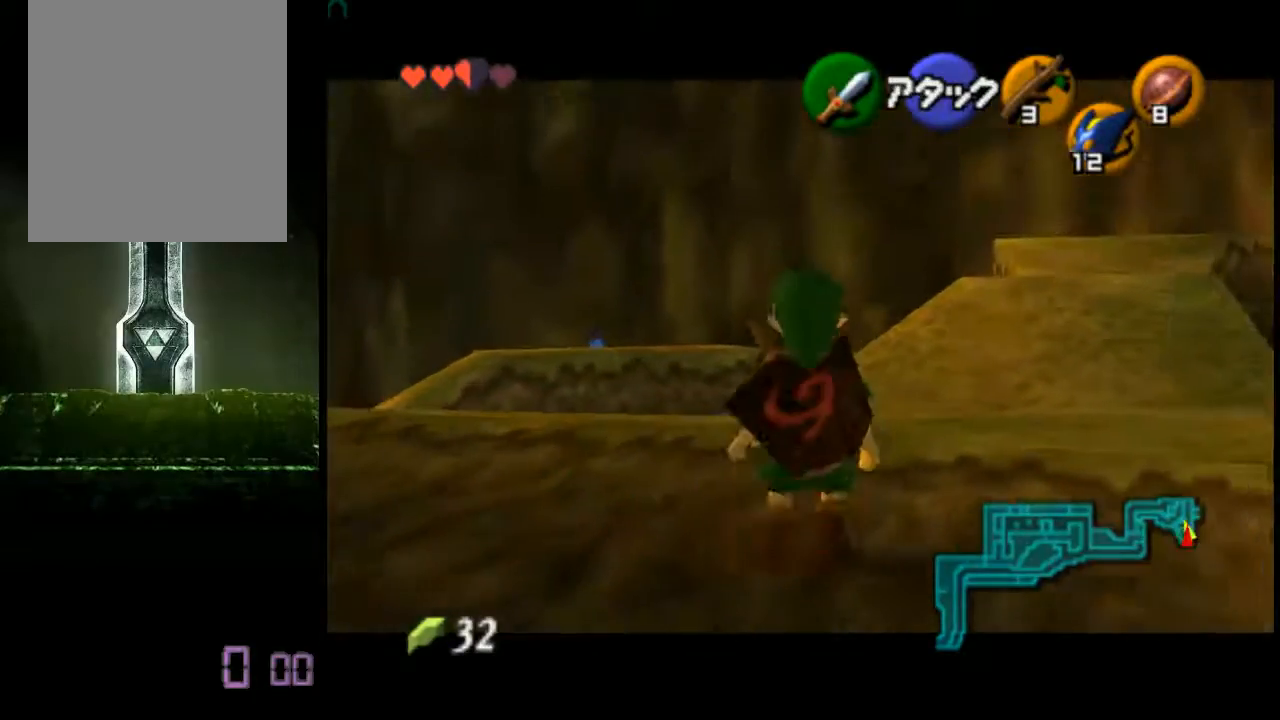
{"buttons": [], "left_stick": "center", "events": [[120, "left_stick", "left"], [480, "left_stick", "center"]]}
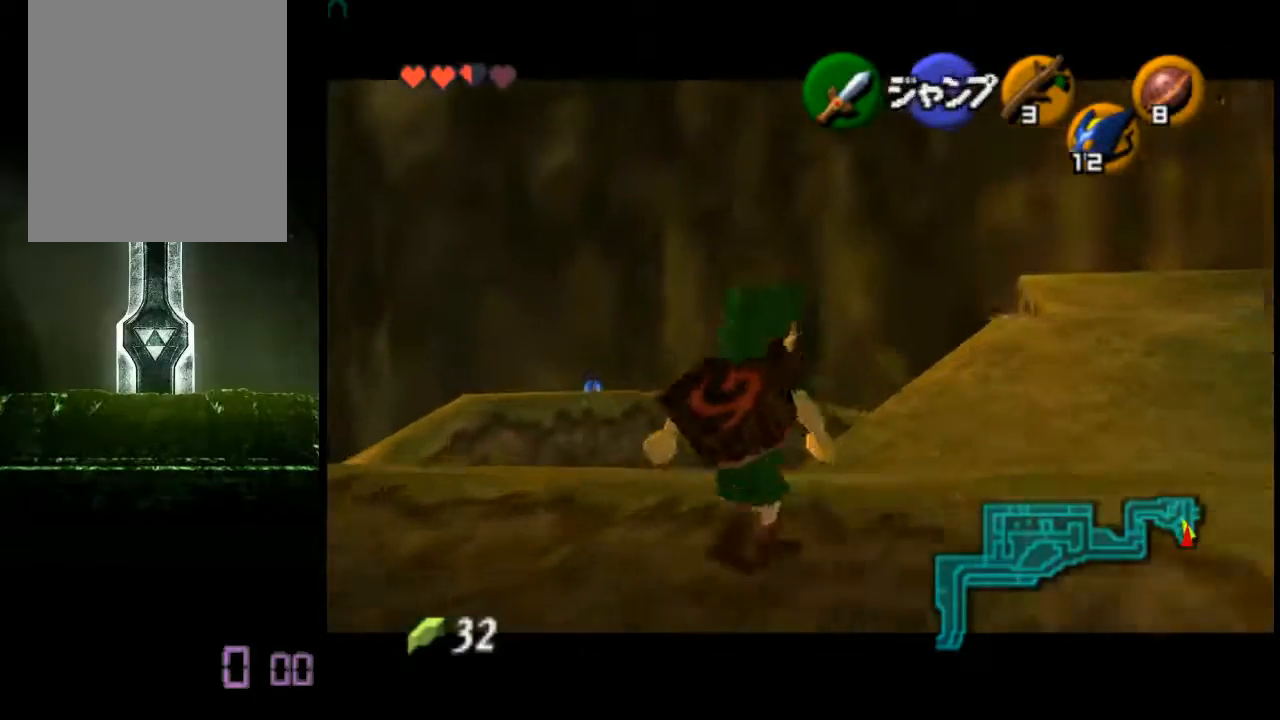
{"buttons": [], "left_stick": "down", "events": [[160, "left_stick", "down"], [360, "A", "down"], [480, "A", "up"]]}
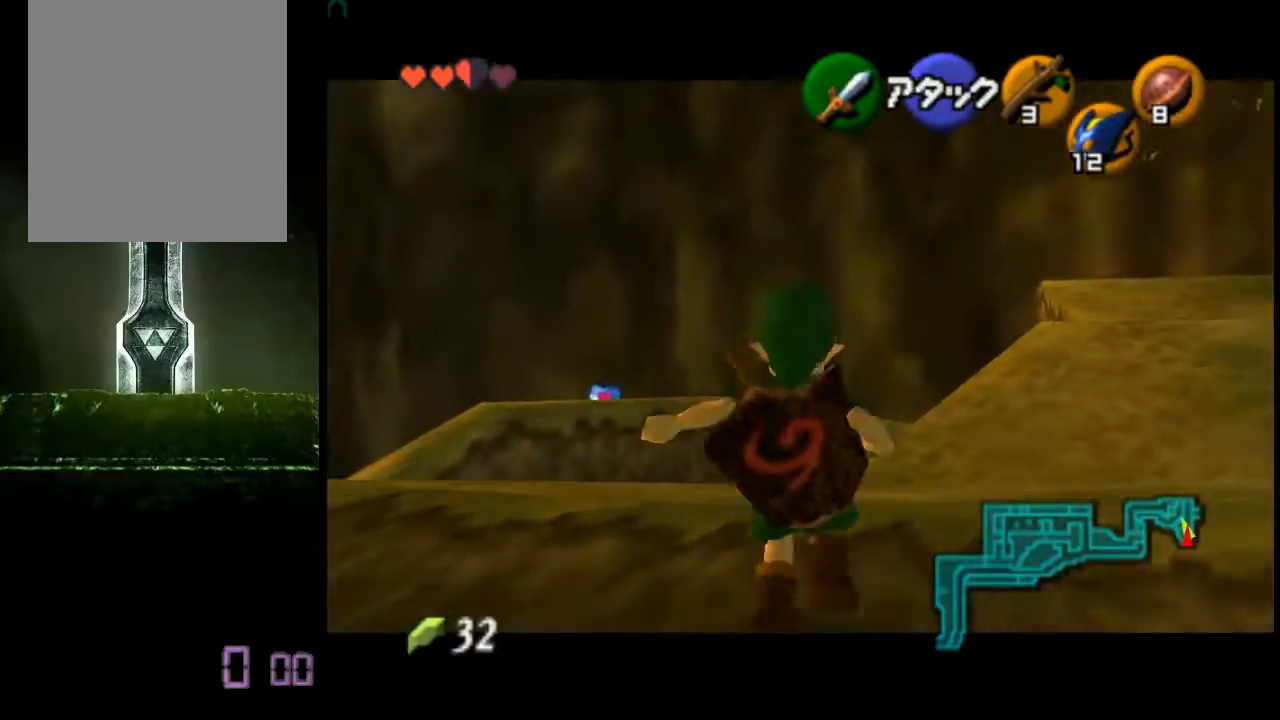
{"buttons": [], "left_stick": "center", "events": [[400, "left_stick", "center"]]}
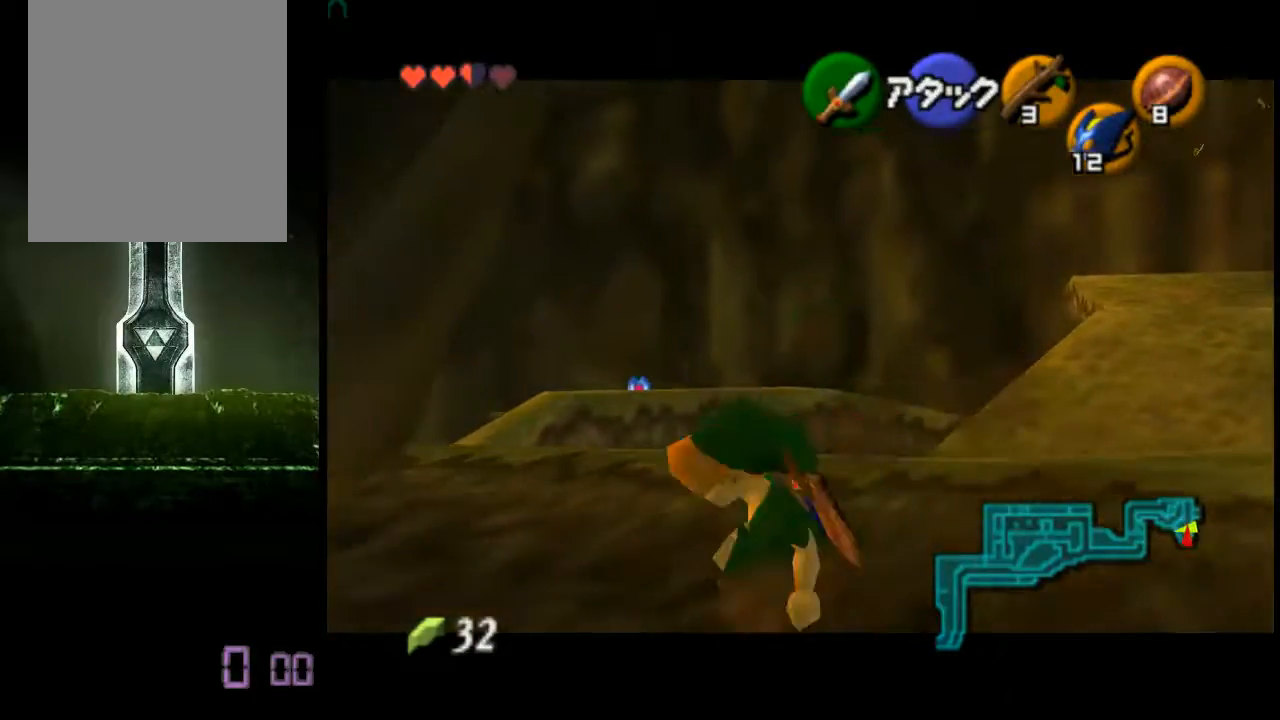
{"buttons": [], "left_stick": "down", "events": [[320, "left_stick", "down-right"], [400, "left_stick", "down"]]}
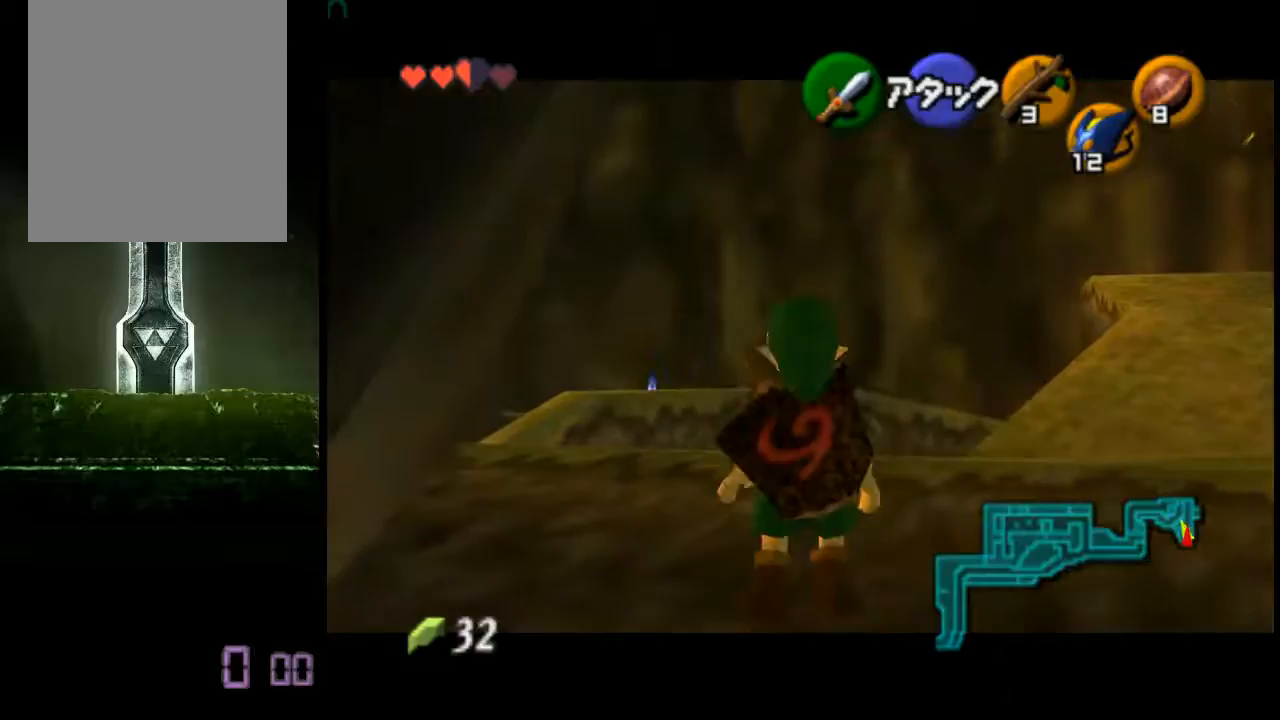
{"buttons": [], "left_stick": "center", "events": [[40, "A", "down"], [120, "A", "up"], [200, "A", "down"], [280, "A", "up"], [360, "A", "down"], [400, "A", "up"], [480, "left_stick", "center"]]}
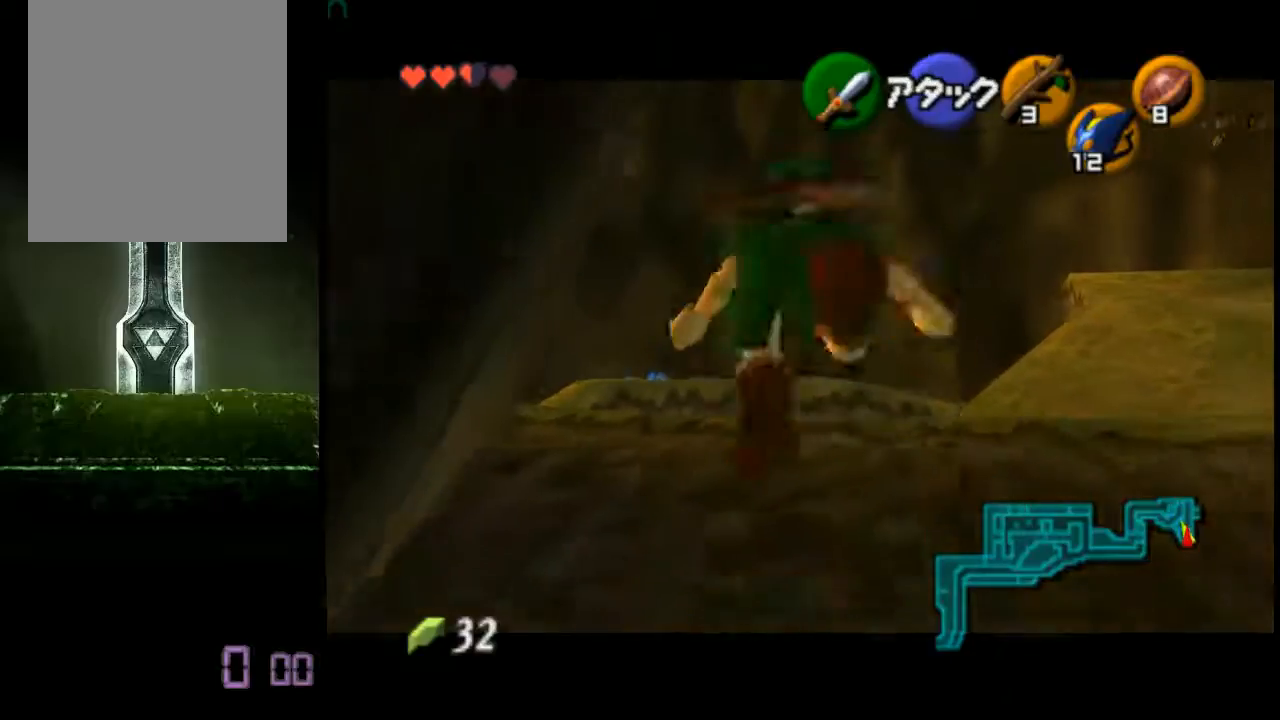
{"buttons": [], "left_stick": "up", "events": [[40, "left_stick", "up"]]}
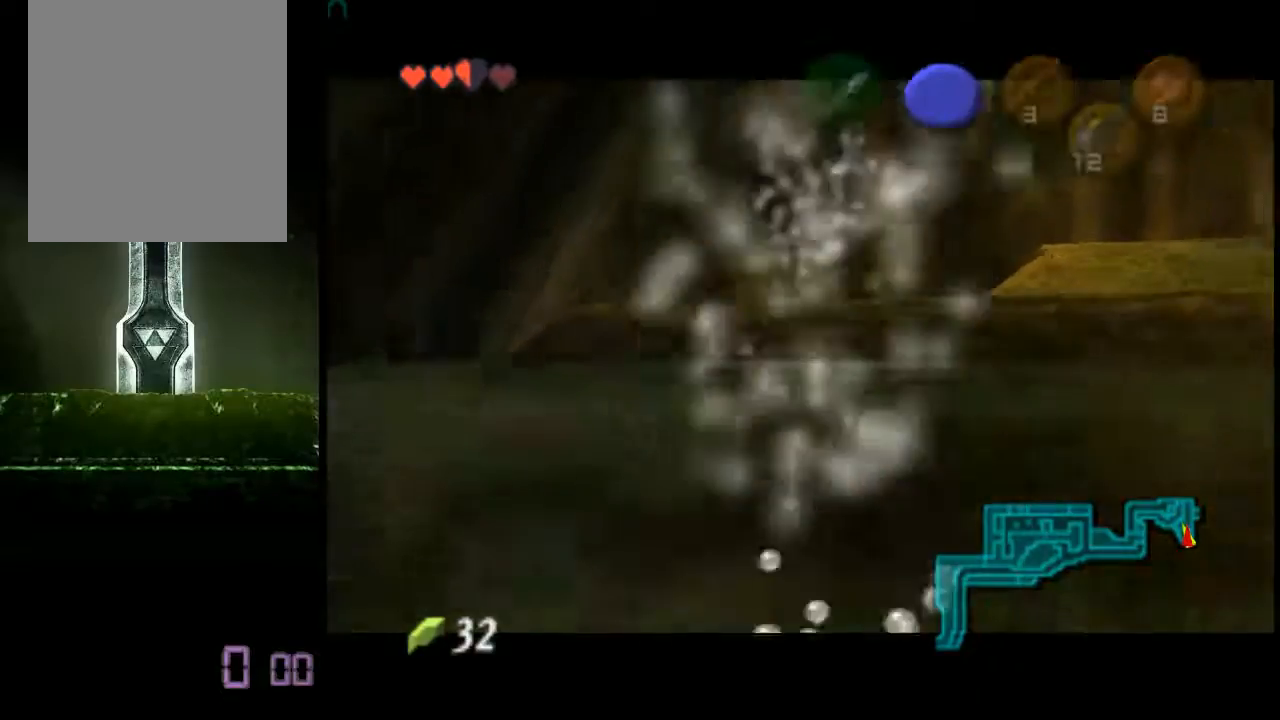
{"buttons": [], "left_stick": "up", "events": []}
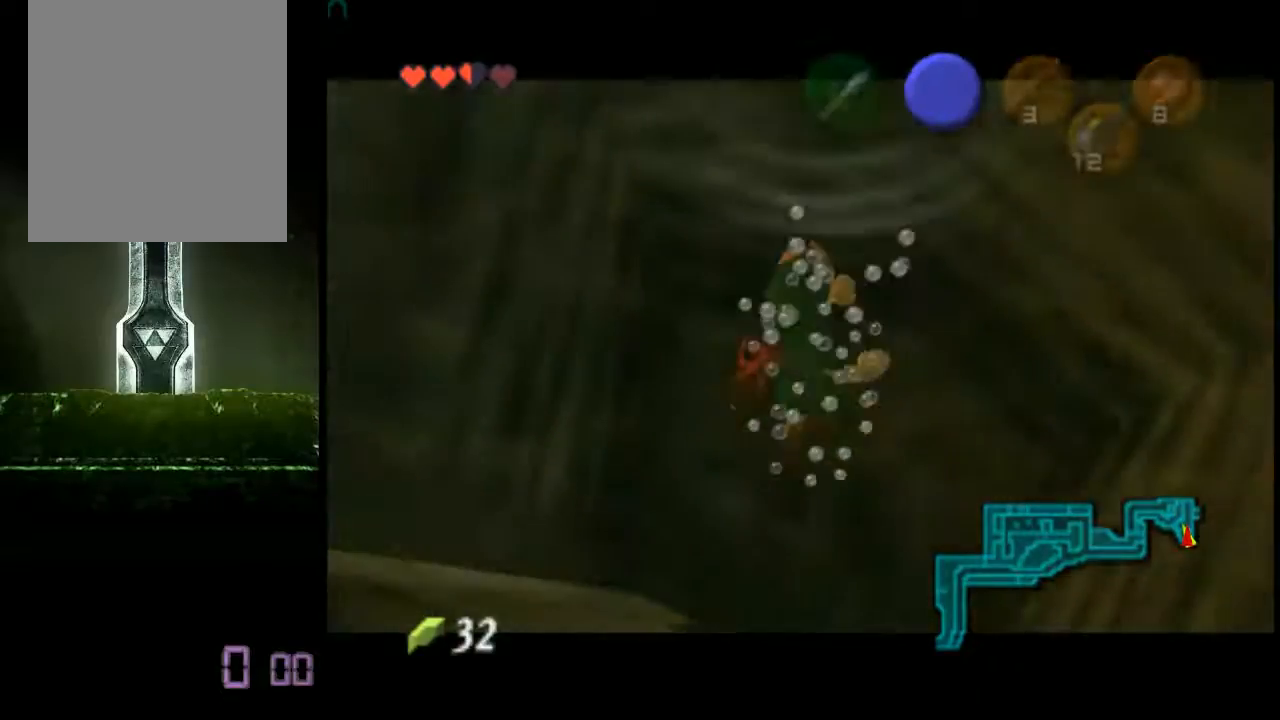
{"buttons": [], "left_stick": "up", "events": []}
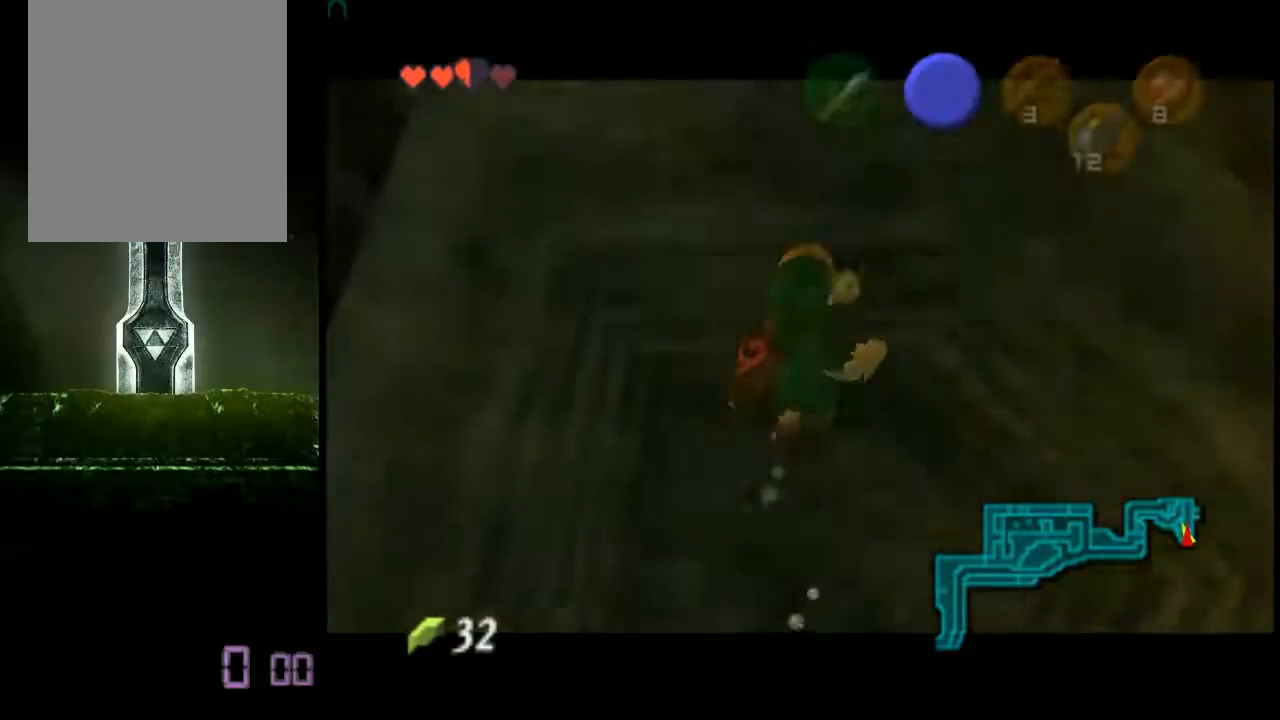
{"buttons": [], "left_stick": "up", "events": []}
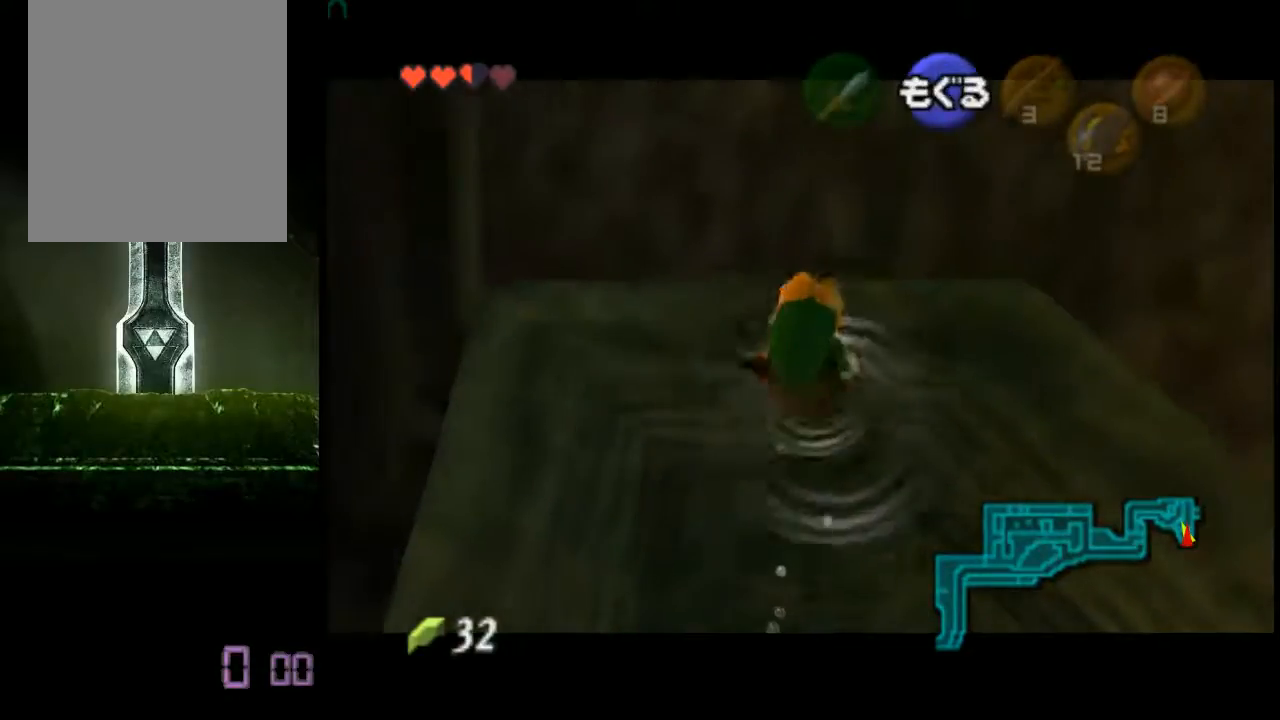
{"buttons": [], "left_stick": "up", "events": []}
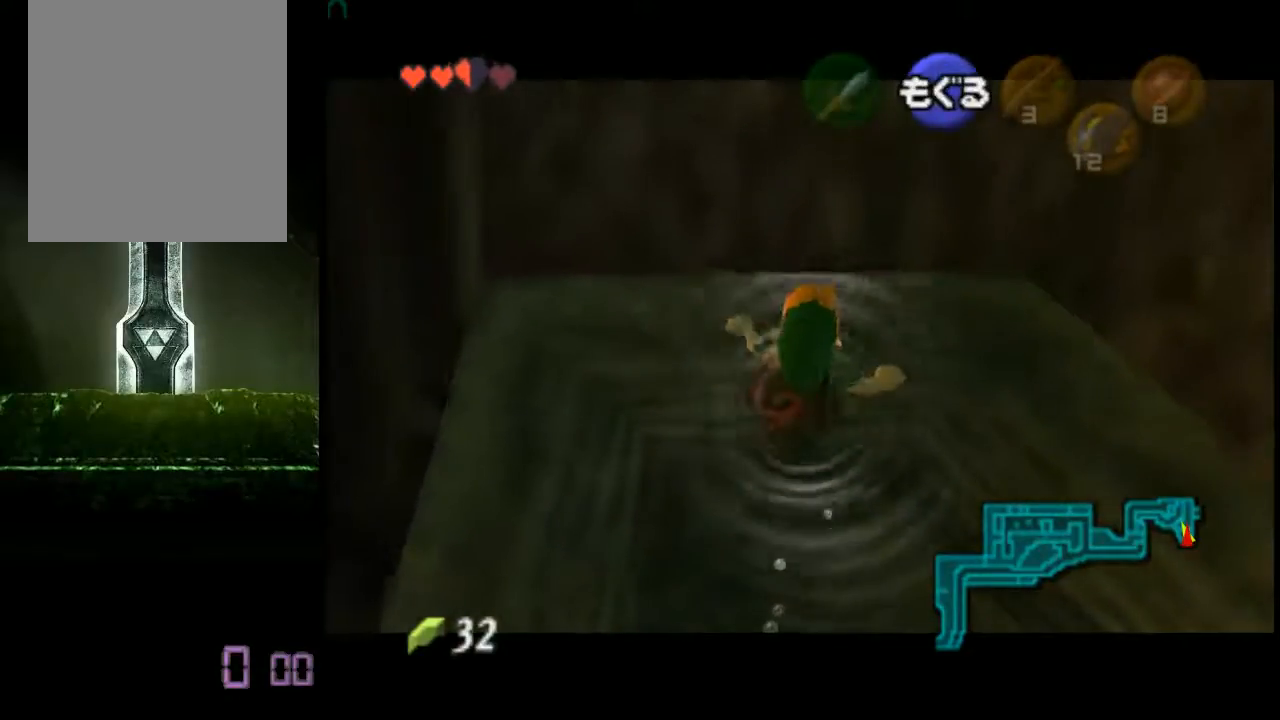
{"buttons": [], "left_stick": "up", "events": []}
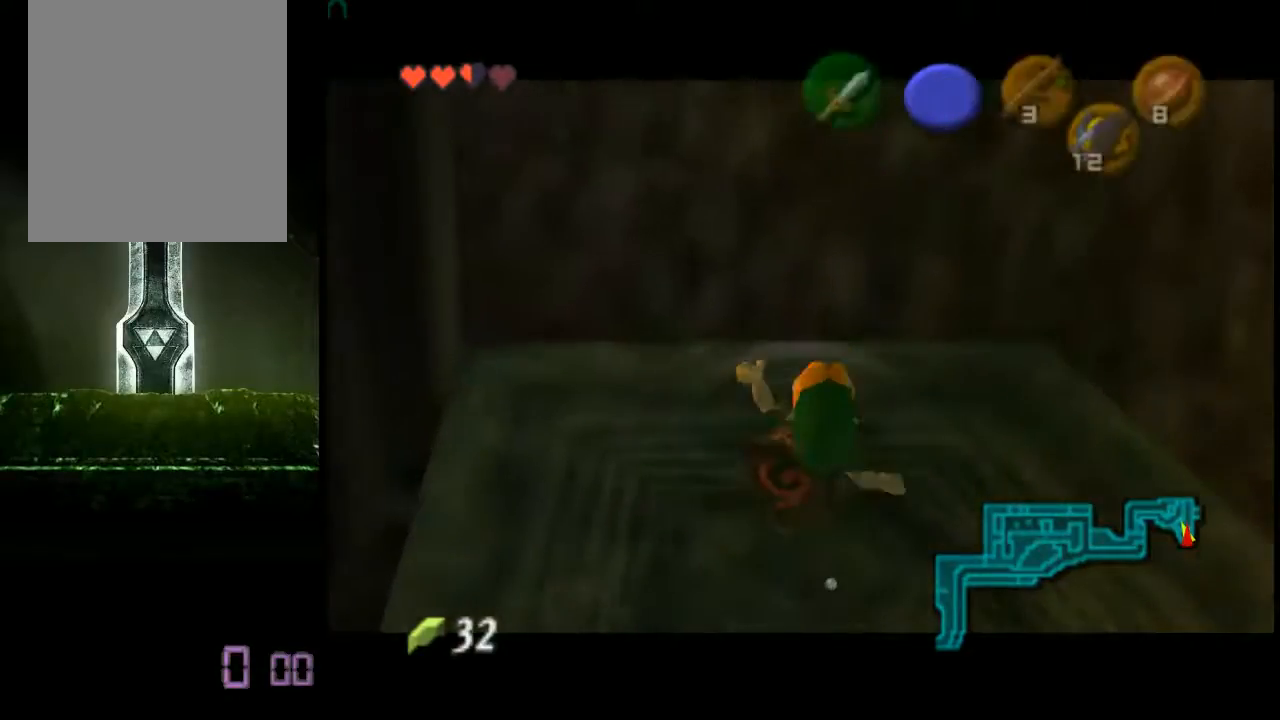
{"buttons": [], "left_stick": "center", "events": [[280, "left_stick", "center"]]}
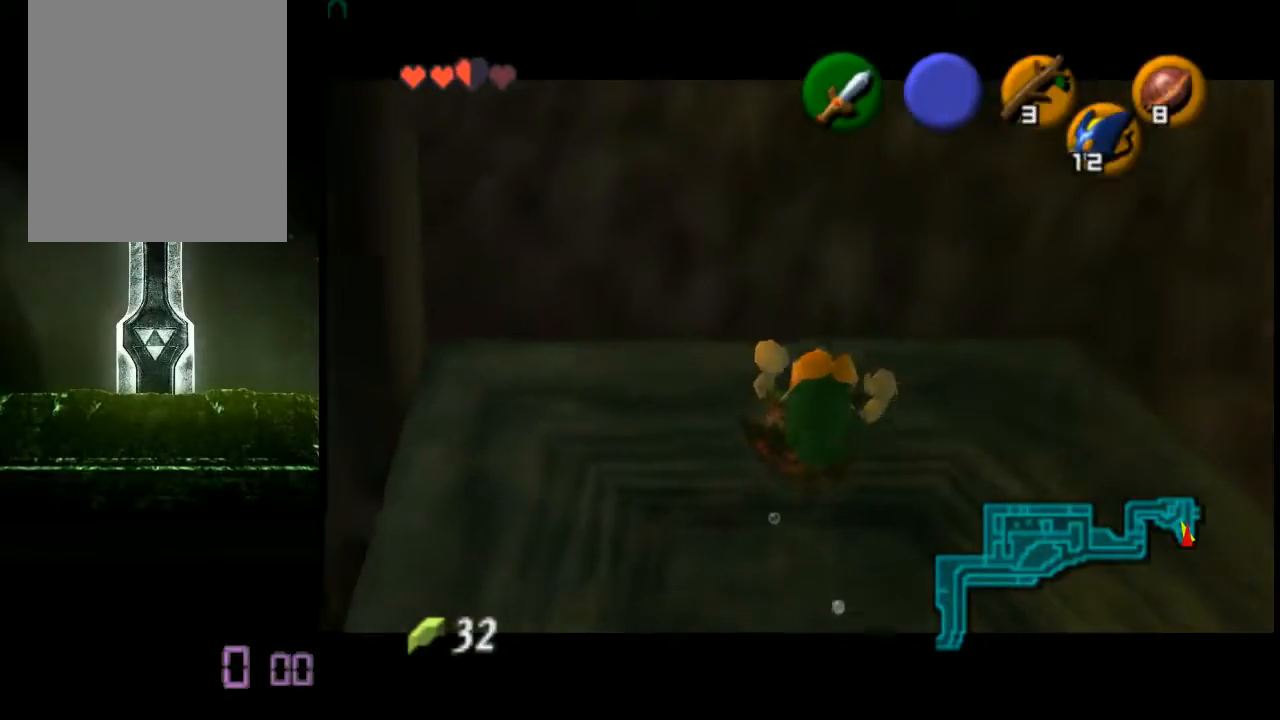
{"buttons": [], "left_stick": "right", "events": [[120, "left_stick", "right"]]}
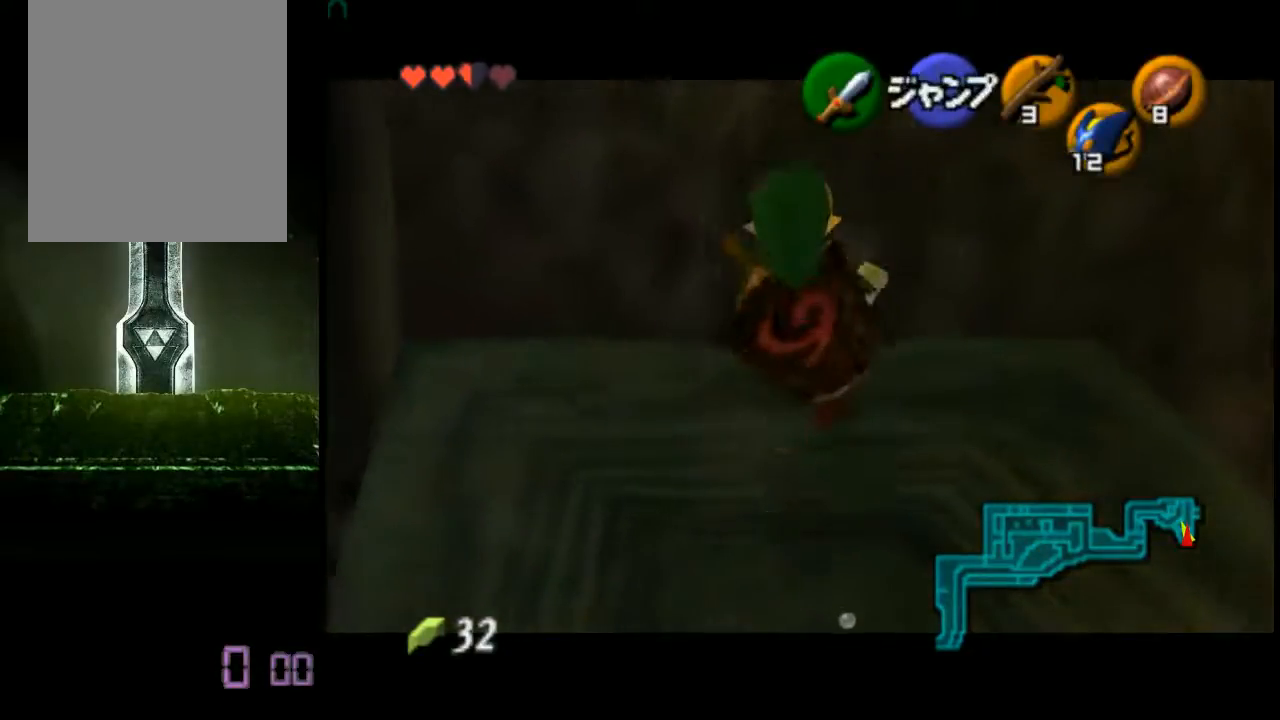
{"buttons": [], "left_stick": "right", "events": []}
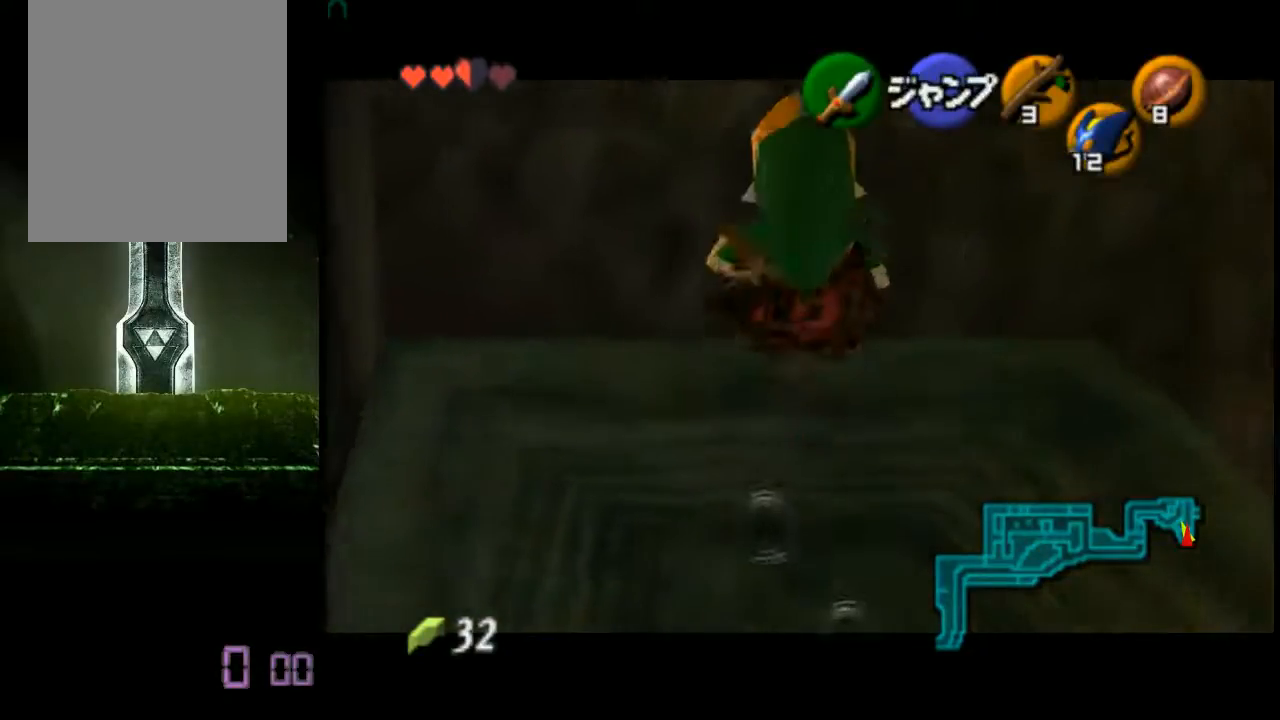
{"buttons": [], "left_stick": "up-right", "events": [[80, "left_stick", "up-right"]]}
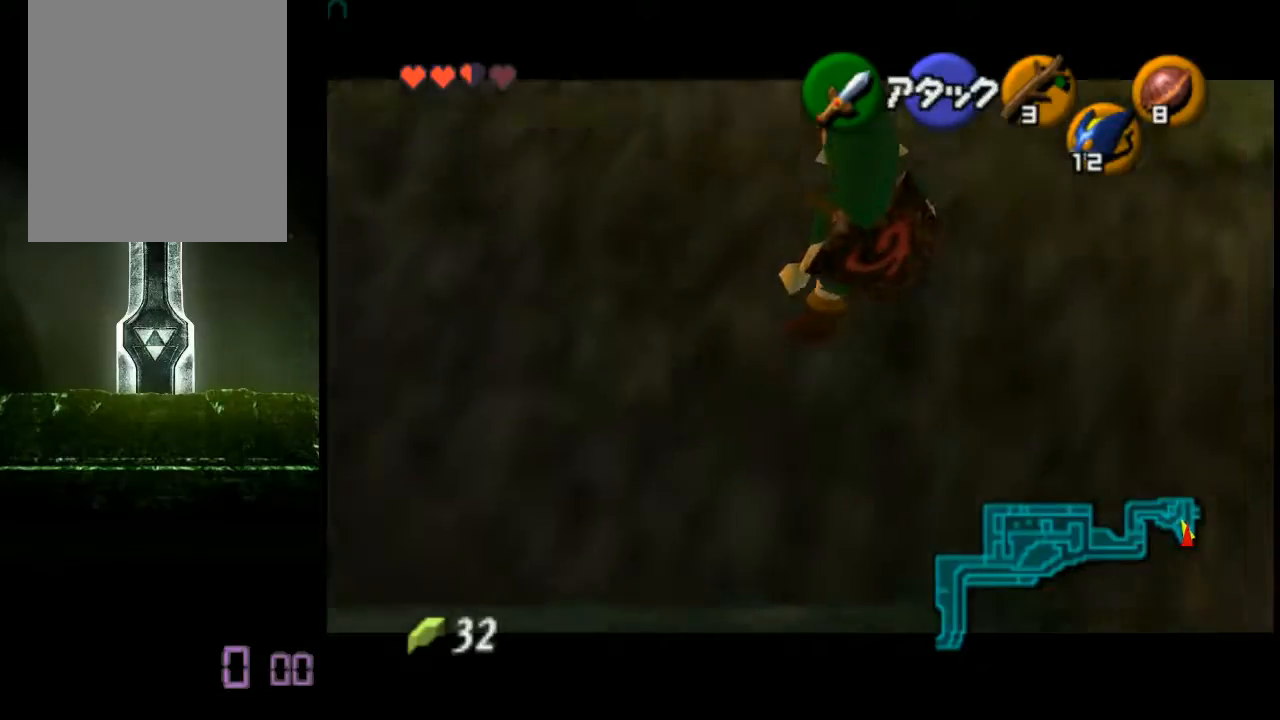
{"buttons": [], "left_stick": "up", "events": [[160, "left_stick", "up"]]}
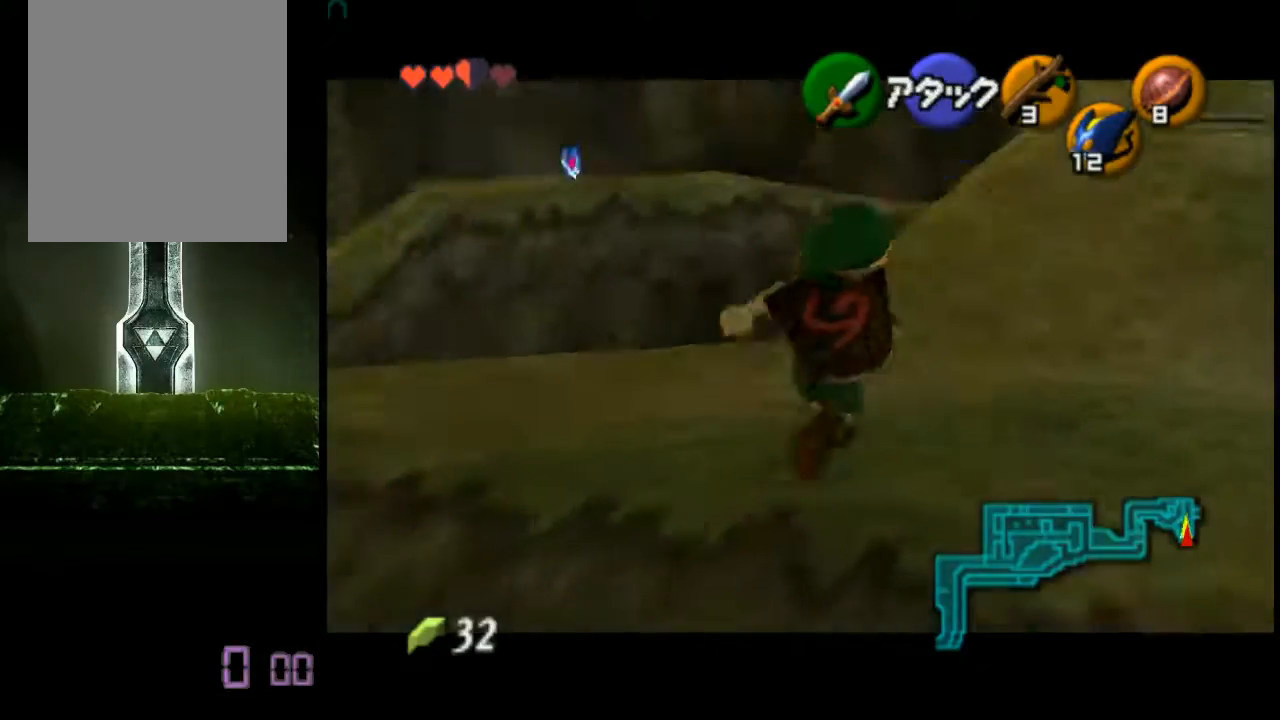
{"buttons": [], "left_stick": "up", "events": []}
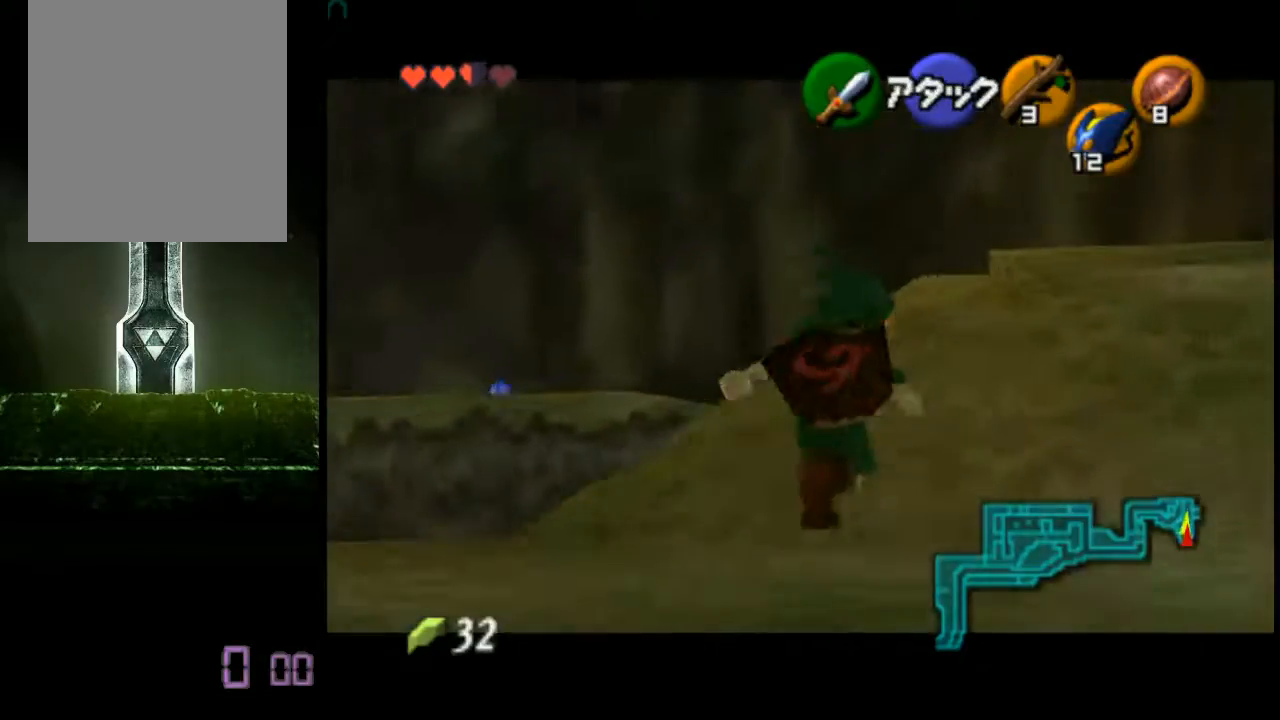
{"buttons": ["A"], "left_stick": "up", "events": [[160, "A", "down"]]}
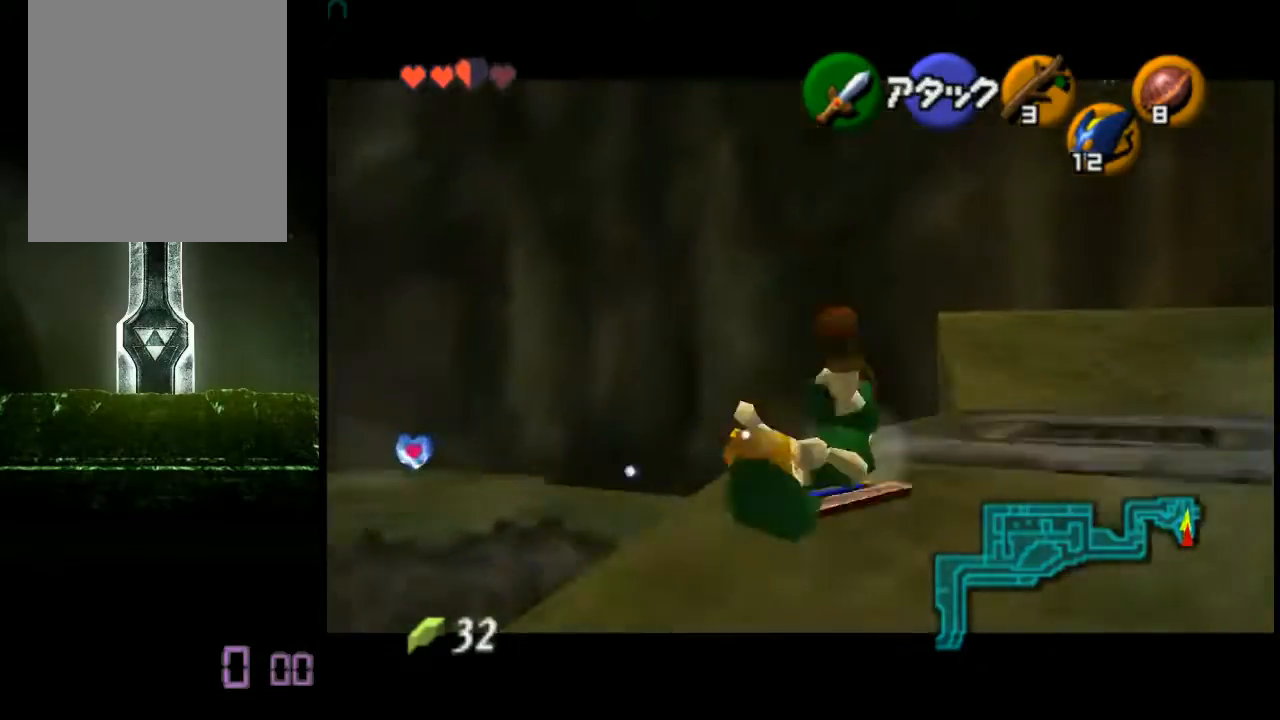
{"buttons": [], "left_stick": "up", "events": [[280, "A", "up"]]}
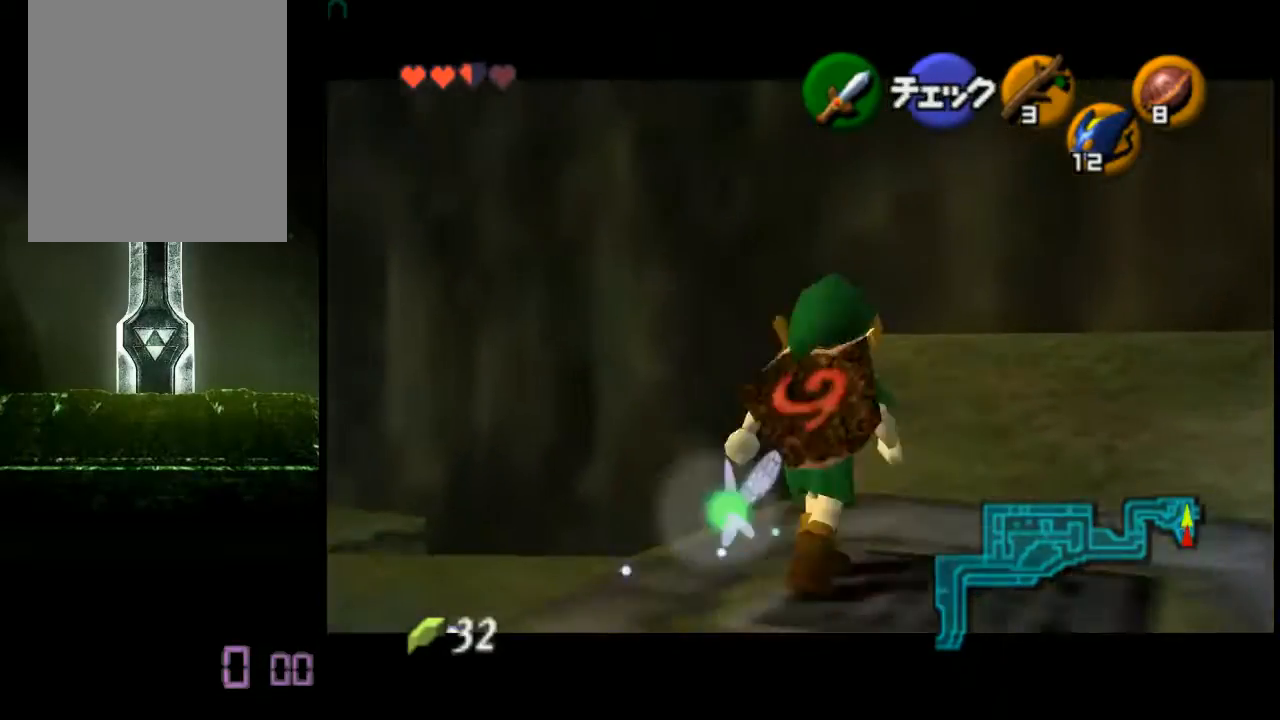
{"buttons": [], "left_stick": "up", "events": []}
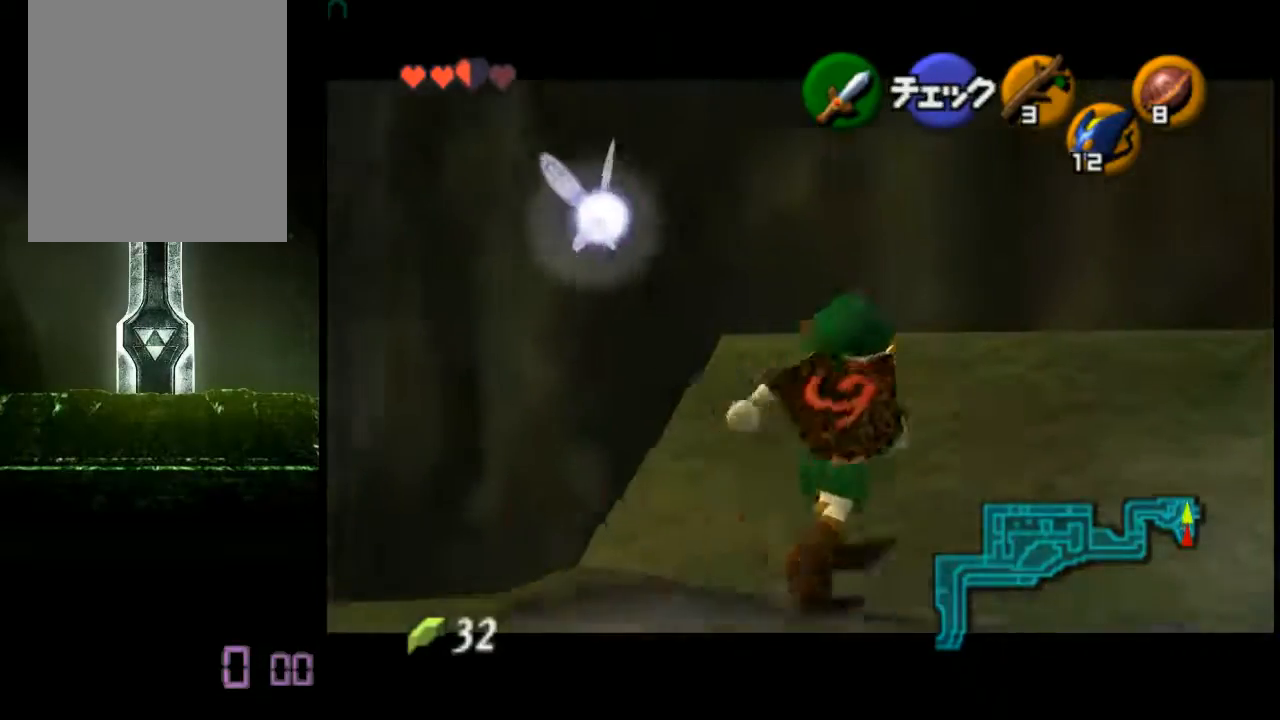
{"buttons": [], "left_stick": "up-right", "events": [[40, "A", "down"], [480, "A", "up"], [480, "left_stick", "up-right"]]}
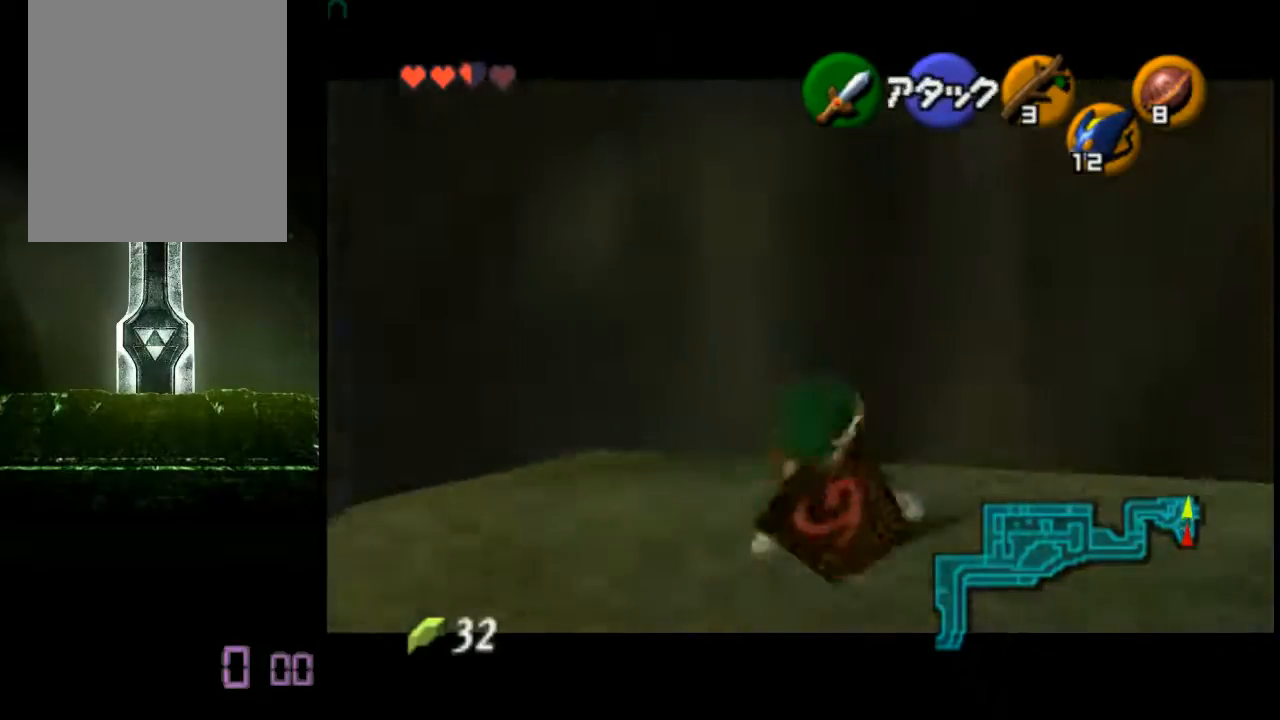
{"buttons": [], "left_stick": "right", "events": [[40, "left_stick", "right"], [240, "C_DOWN", "down"], [320, "C_DOWN", "up"]]}
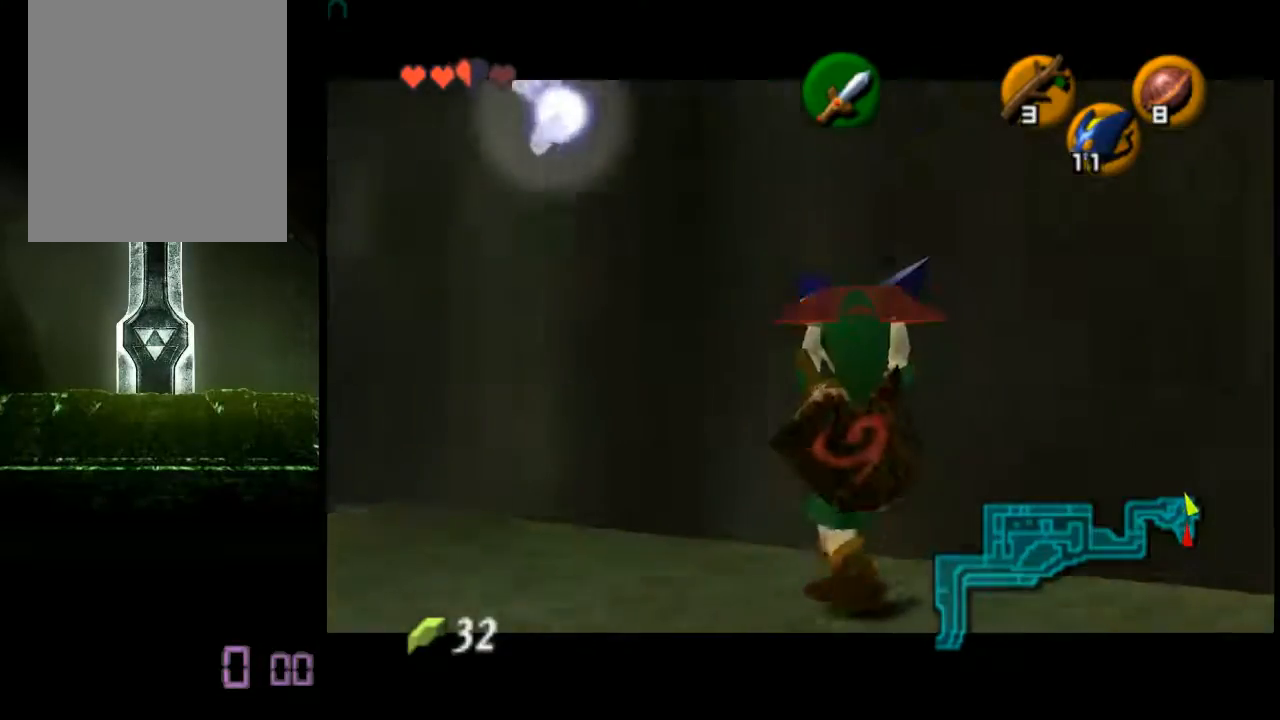
{"buttons": [], "left_stick": "right", "events": []}
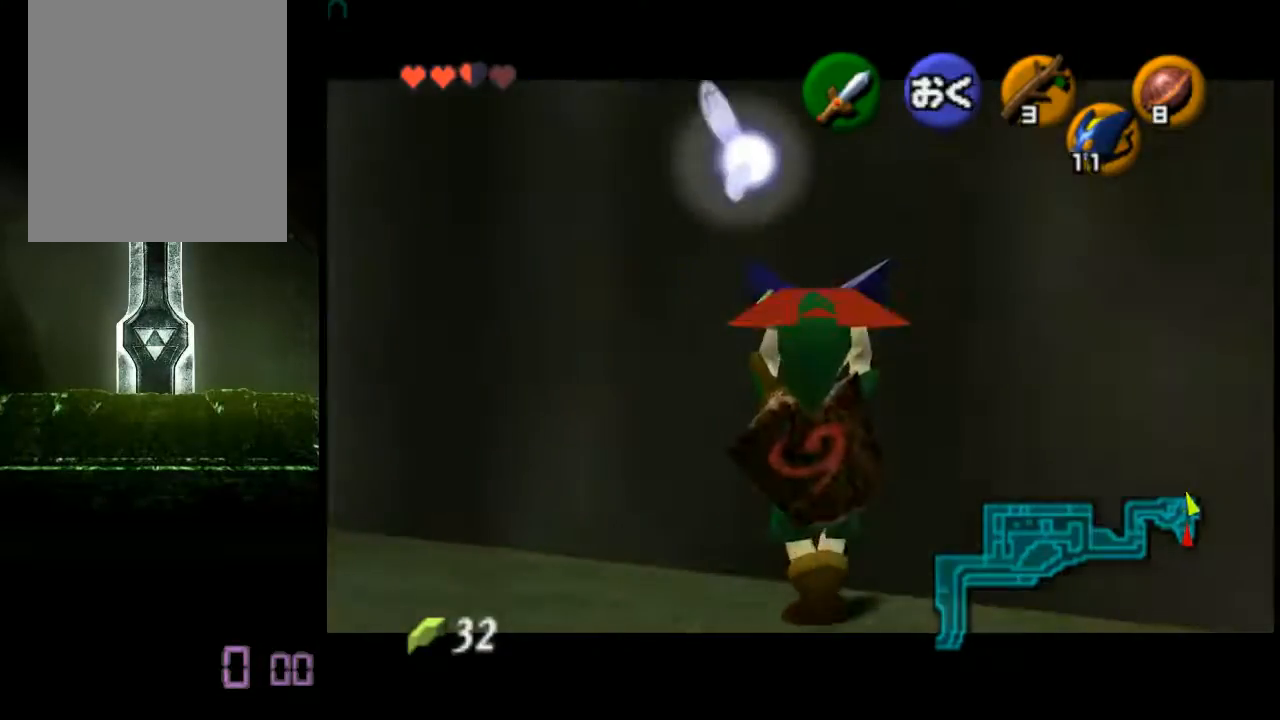
{"buttons": [], "left_stick": "right", "events": []}
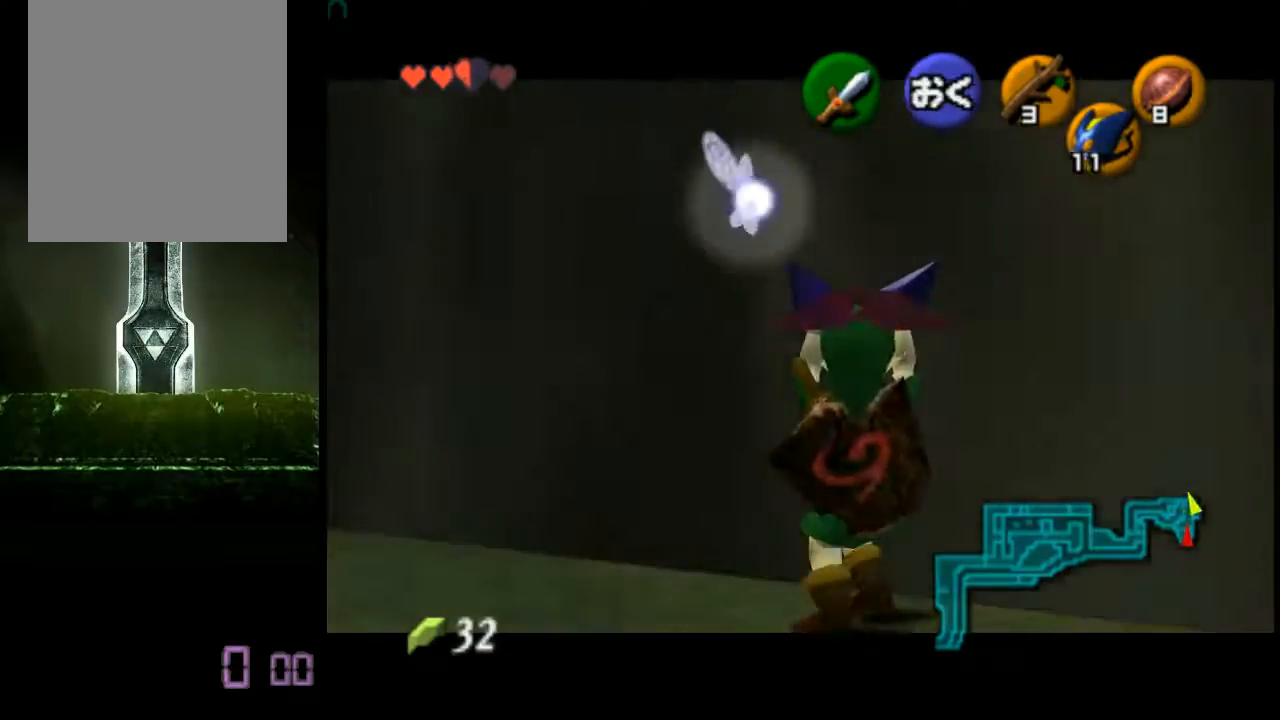
{"buttons": [], "left_stick": "right", "events": []}
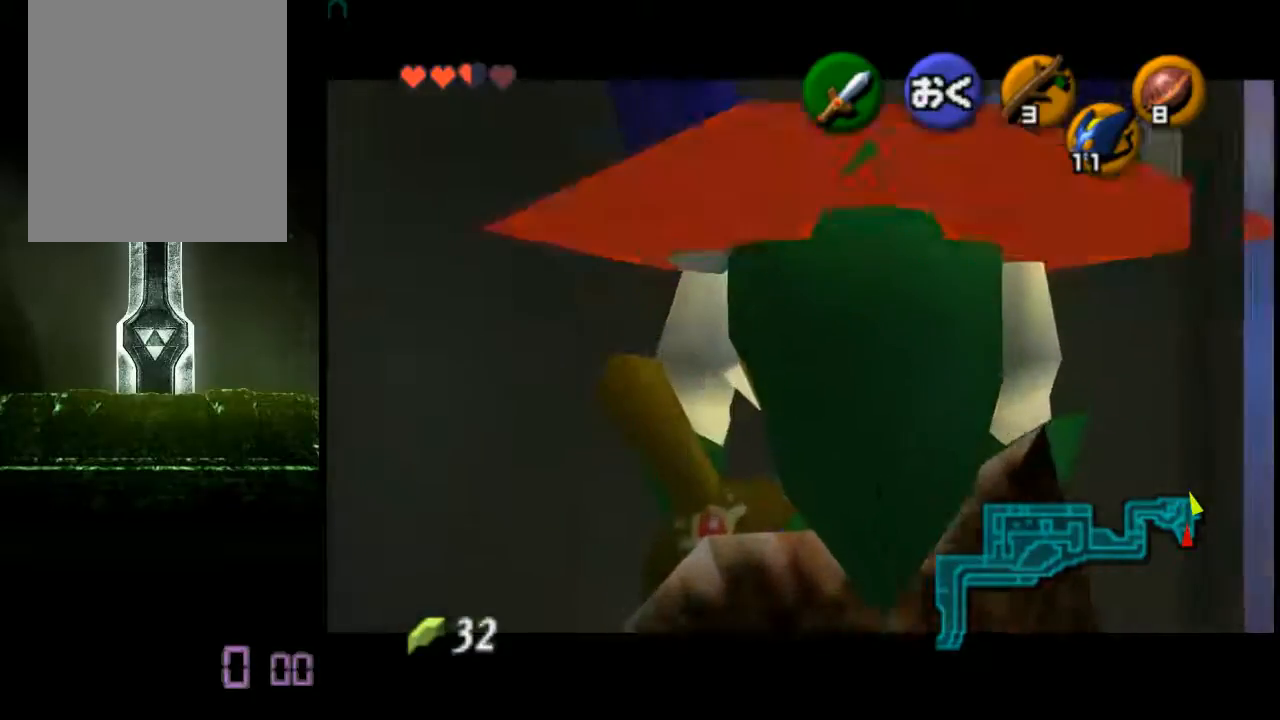
{"buttons": [], "left_stick": "center", "events": [[400, "left_stick", "center"]]}
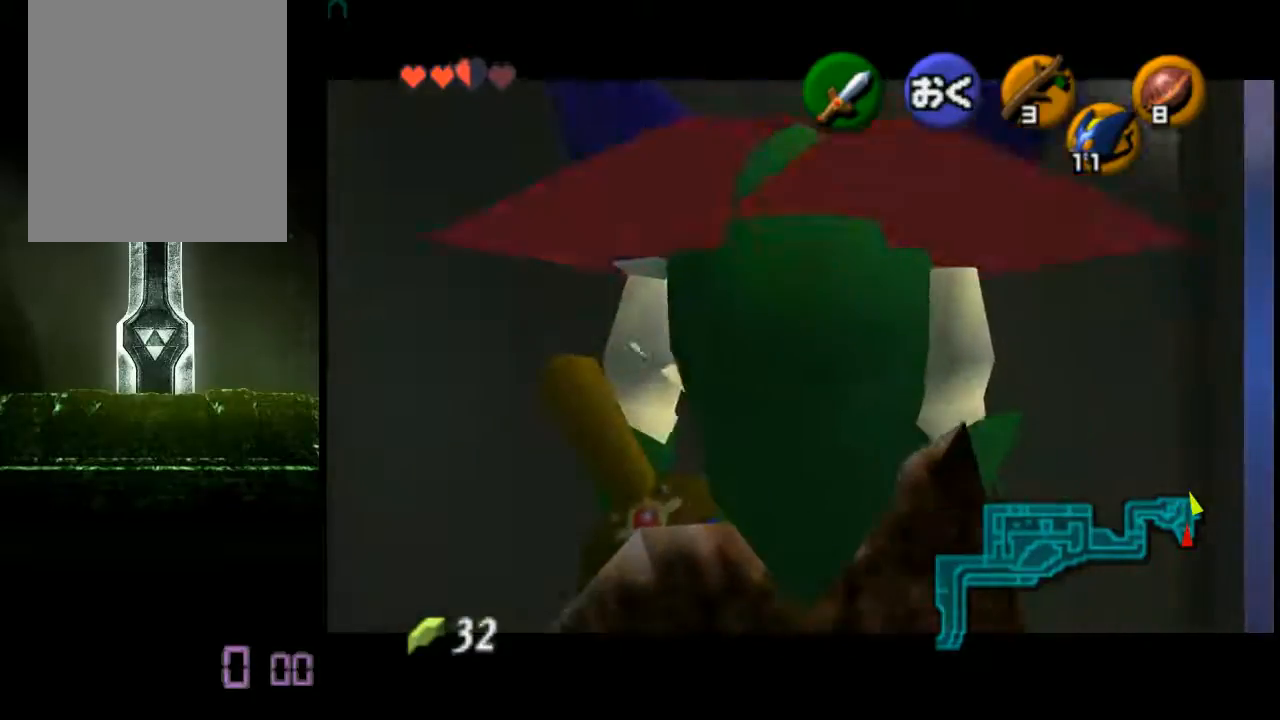
{"buttons": [], "left_stick": "center", "events": []}
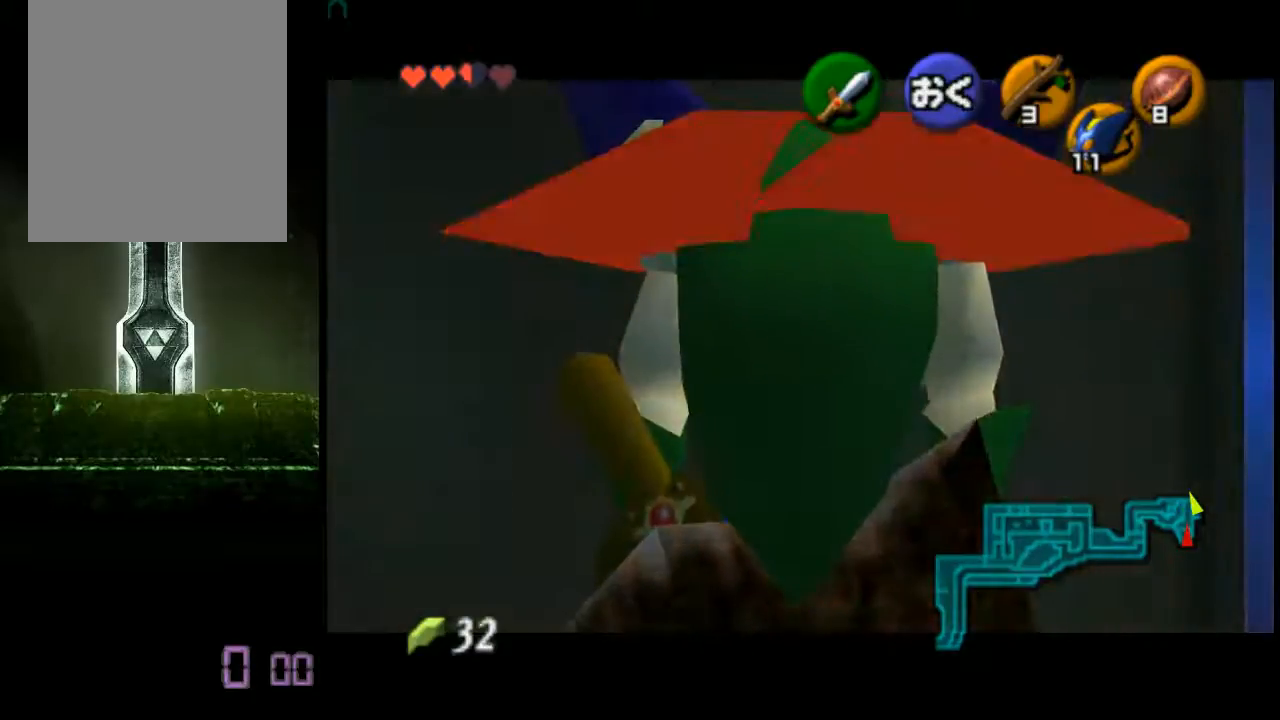
{"buttons": [], "left_stick": "center", "events": []}